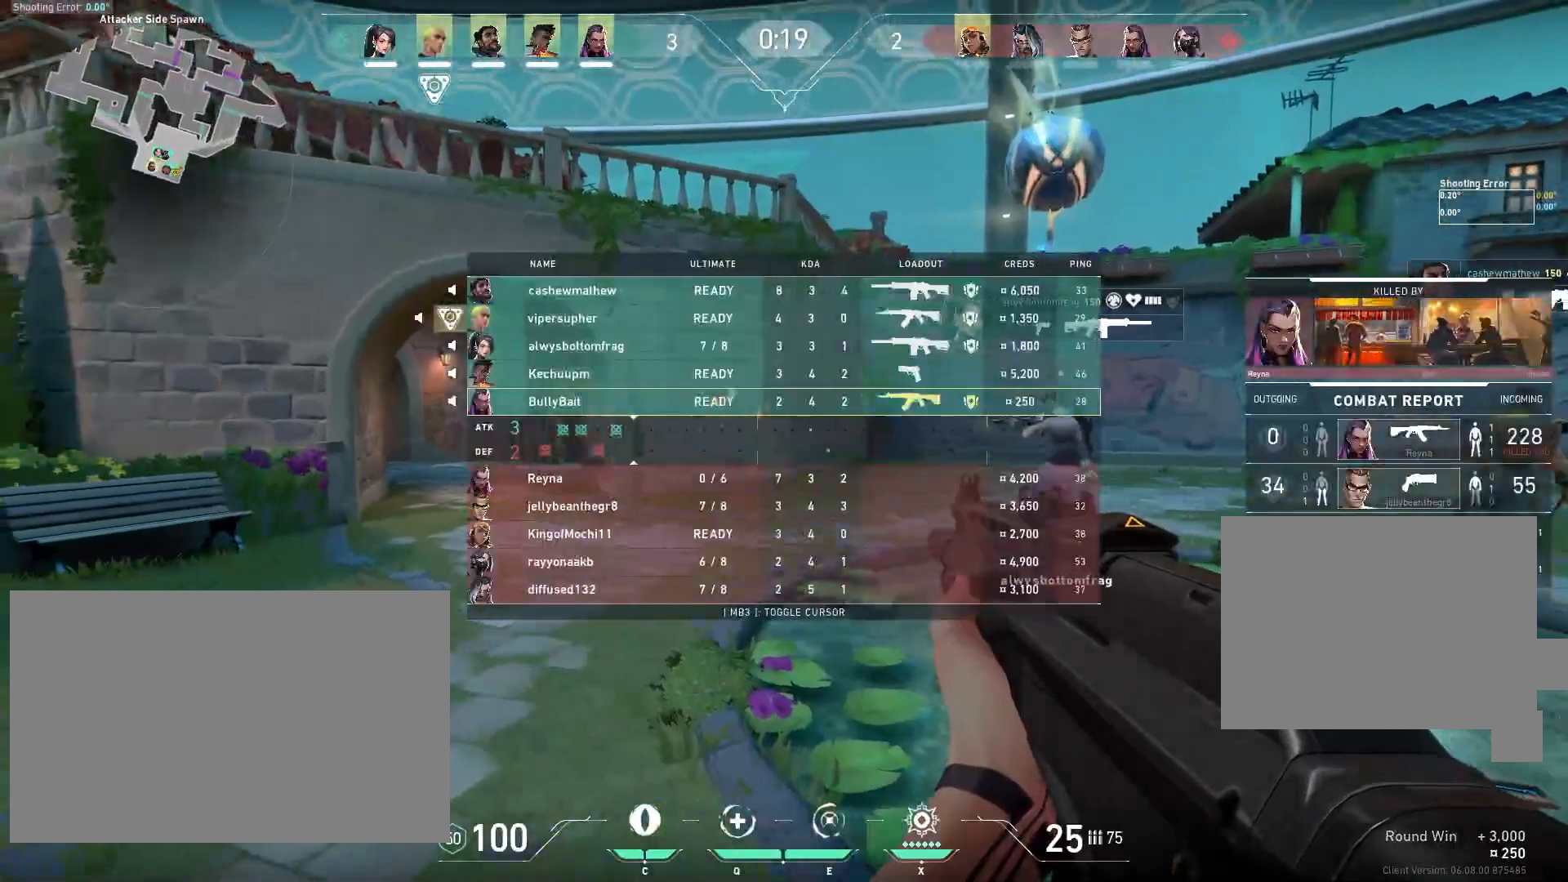
Gameplay with keyboard and mouse; each line is a JSON object with the keys and mouse buttons held at the frame after it. "events" lists presses ("down") and releases ("up") of "a", "ctrl", "d", "e", "f", "q", "r", "s", "shift", "space", "tab", "w", "mouse_left", "mouse_wheel" and "mouse_right" between this image and that frame as [ms after this image, input, new state], when the widget could be followed in between. "mouse_left", "mouse_wheel", "mouse_right" = the "left", "wheel", "right" buttons of the "mouse" list. No other keys are recorded. "wheel" means that the mouse wheel is clicked or scrolled. Mouse movement is not recorded.
{"keys": ["tab"], "mouse": [], "events": []}
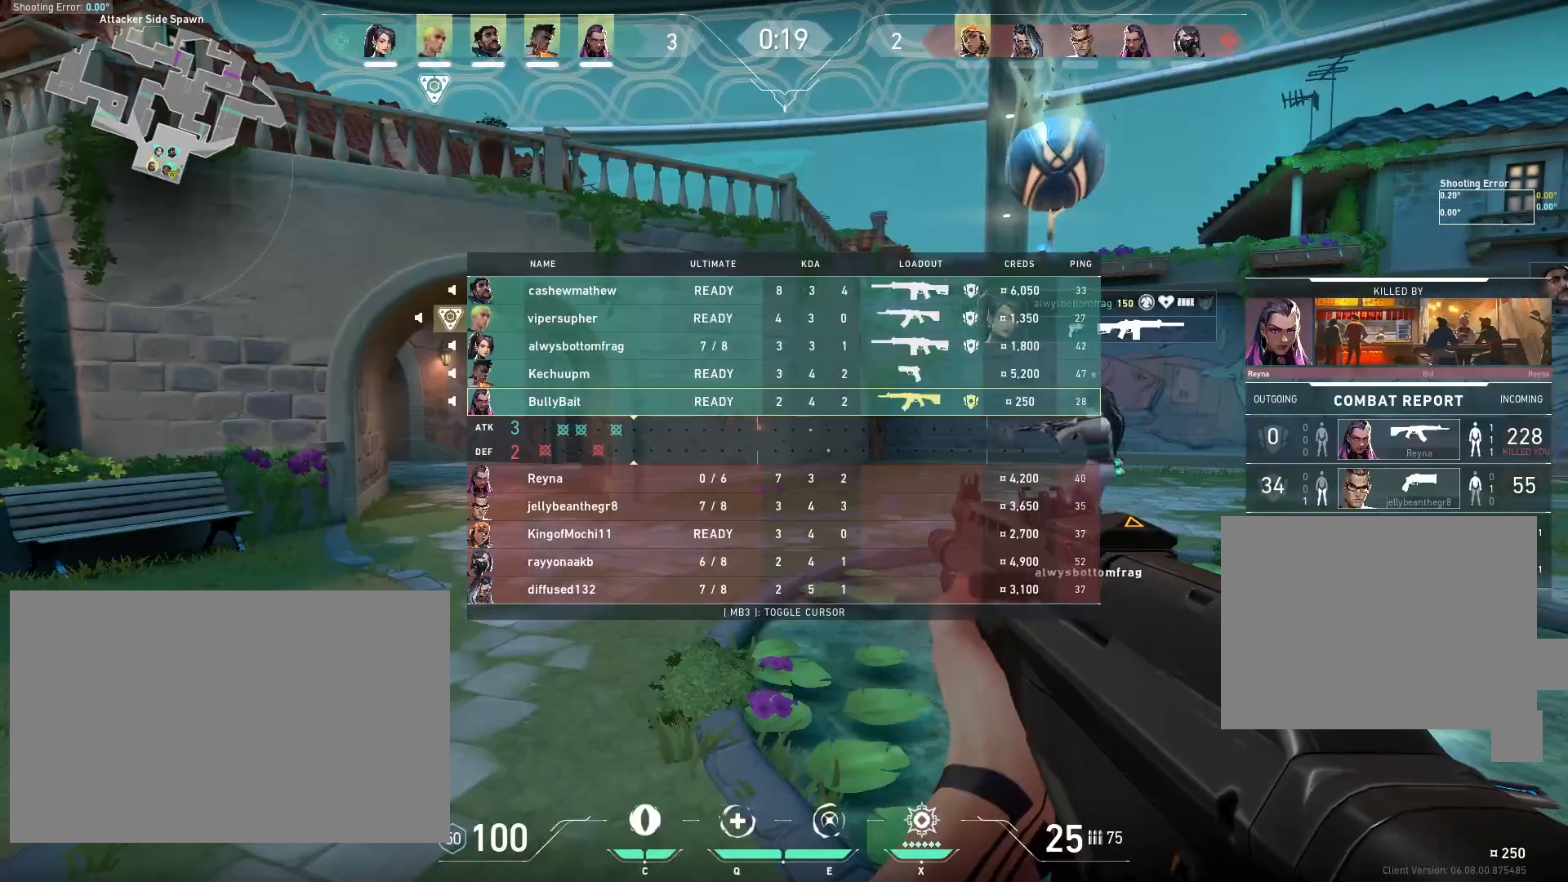
{"keys": ["tab"], "mouse": [], "events": []}
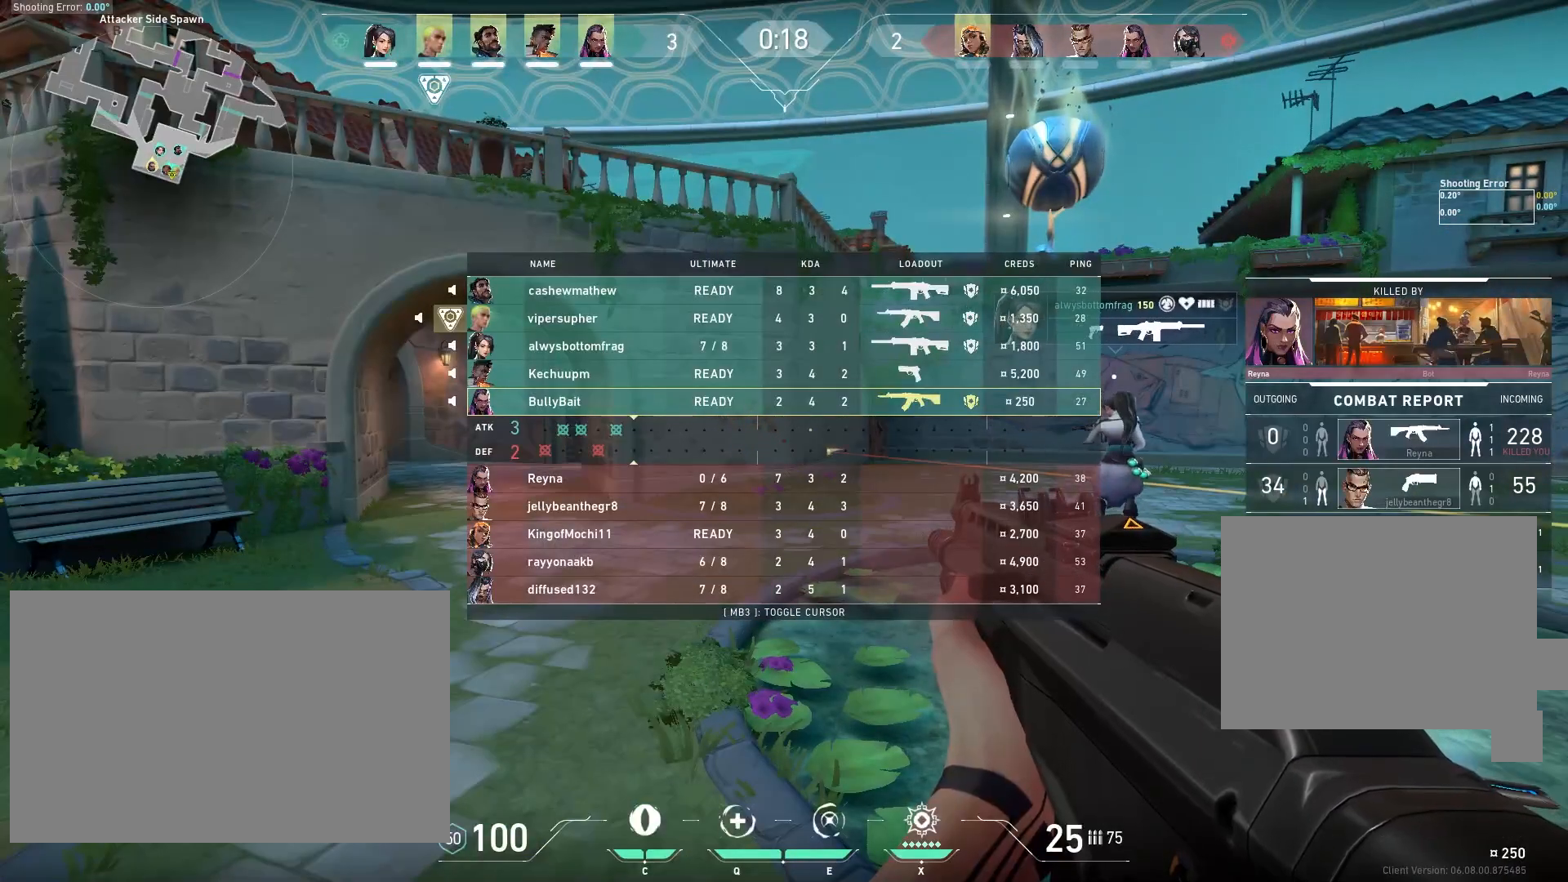
{"keys": [], "mouse": [], "events": [[233, "tab", "up"]]}
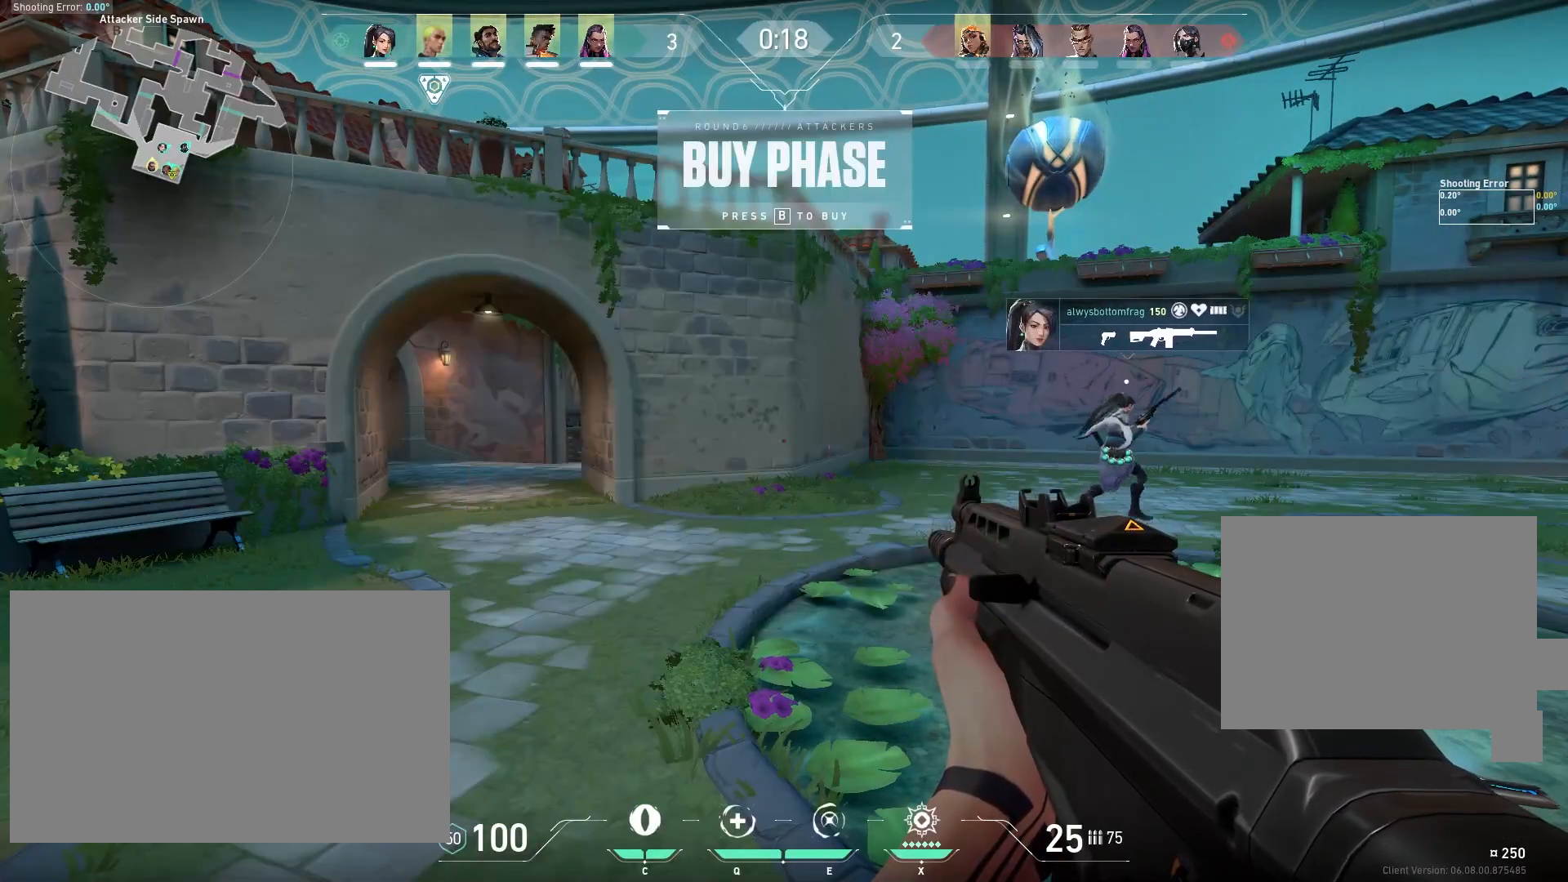
{"keys": [], "mouse": [], "events": []}
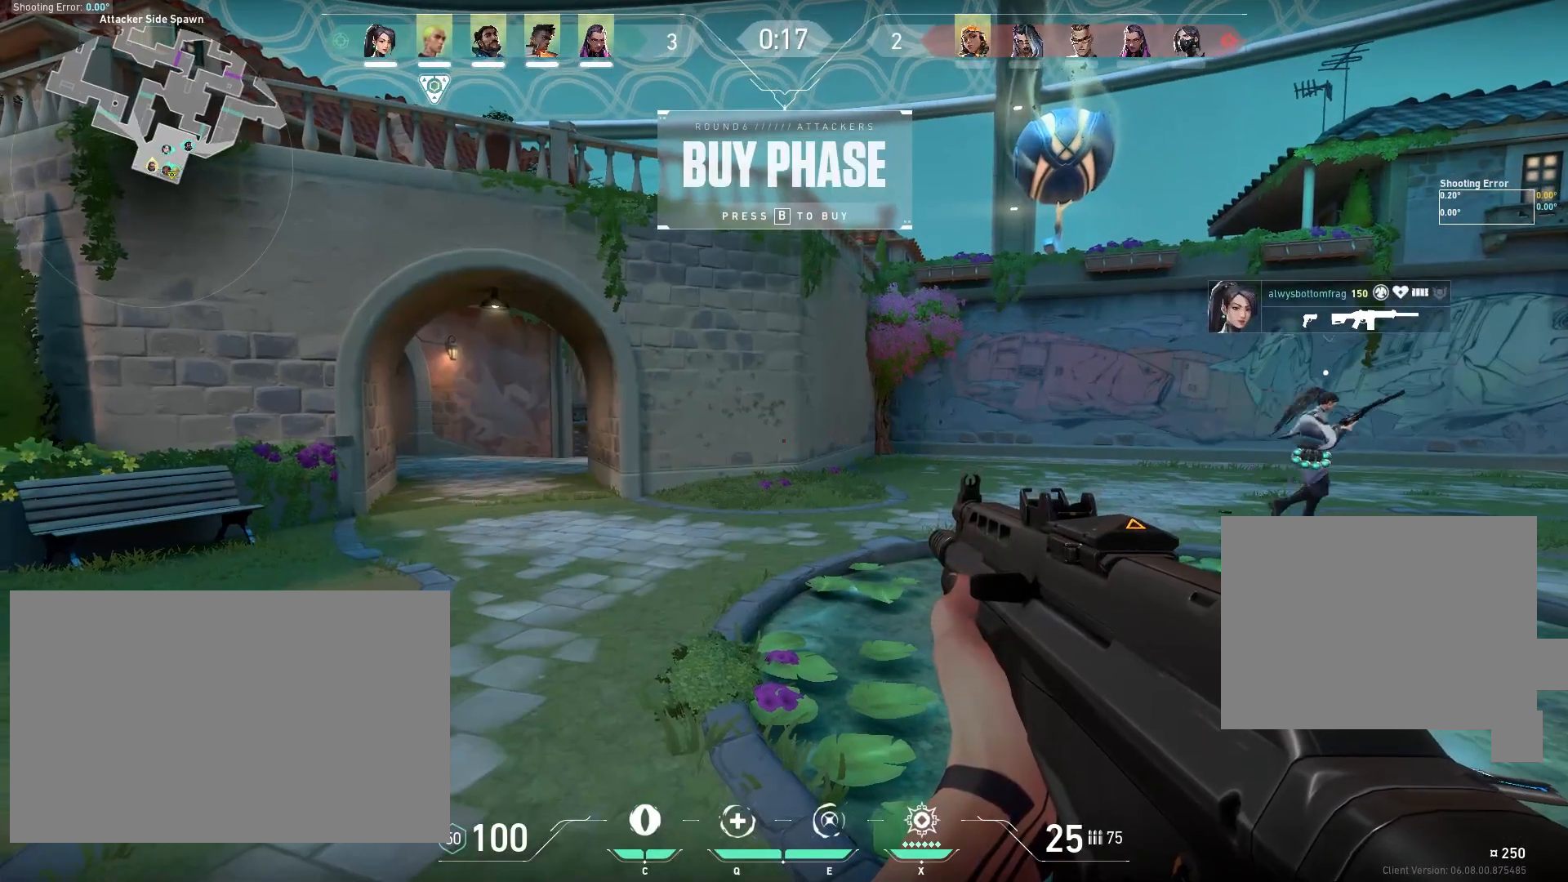
{"keys": [], "mouse": [], "events": []}
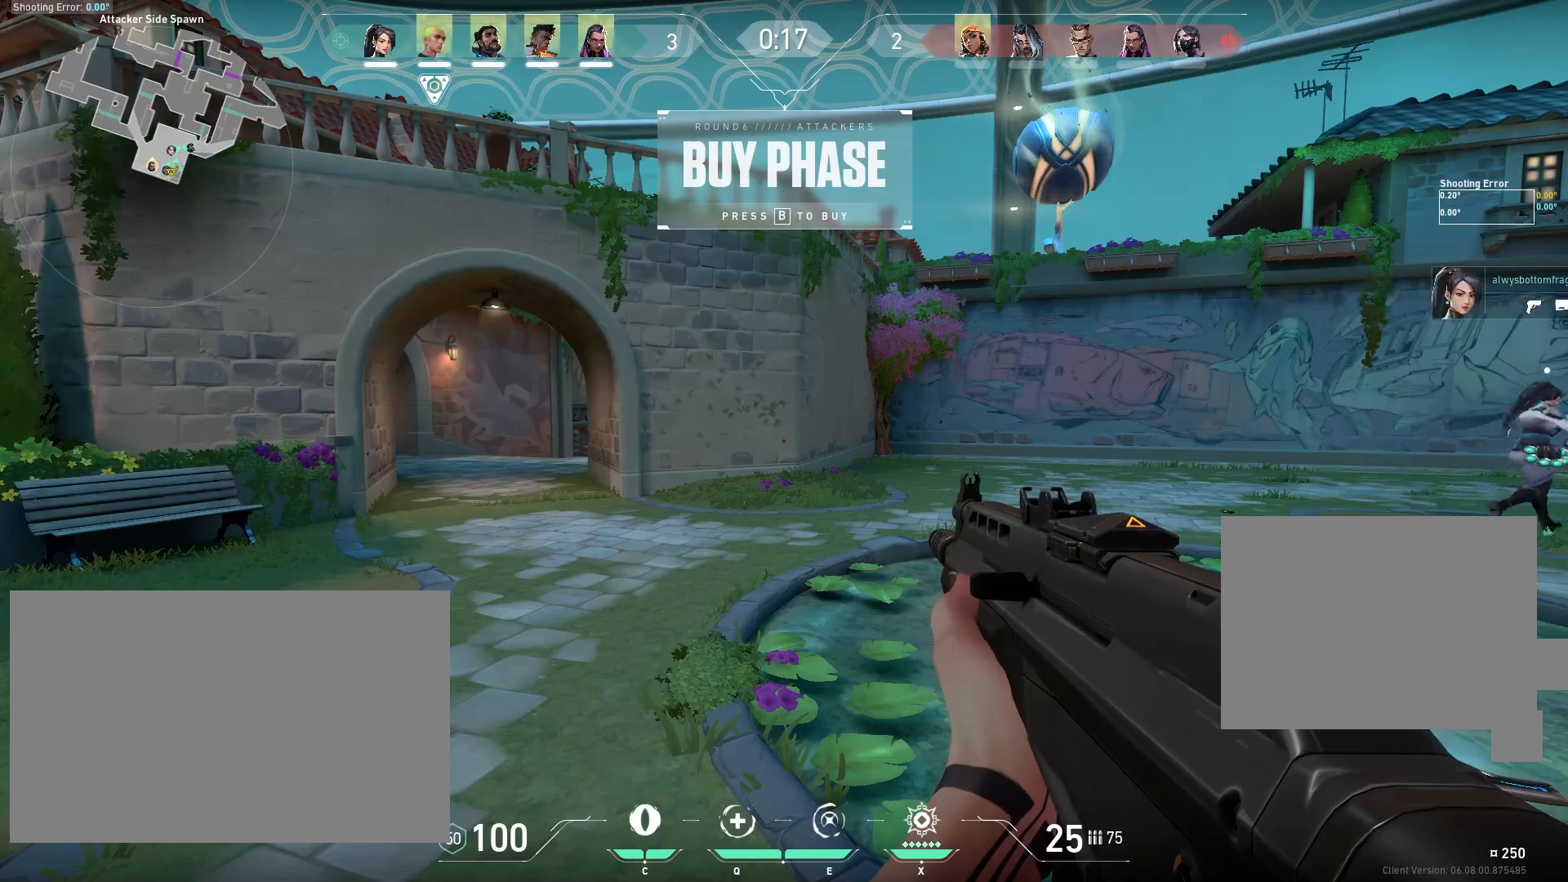
{"keys": [], "mouse": [], "events": []}
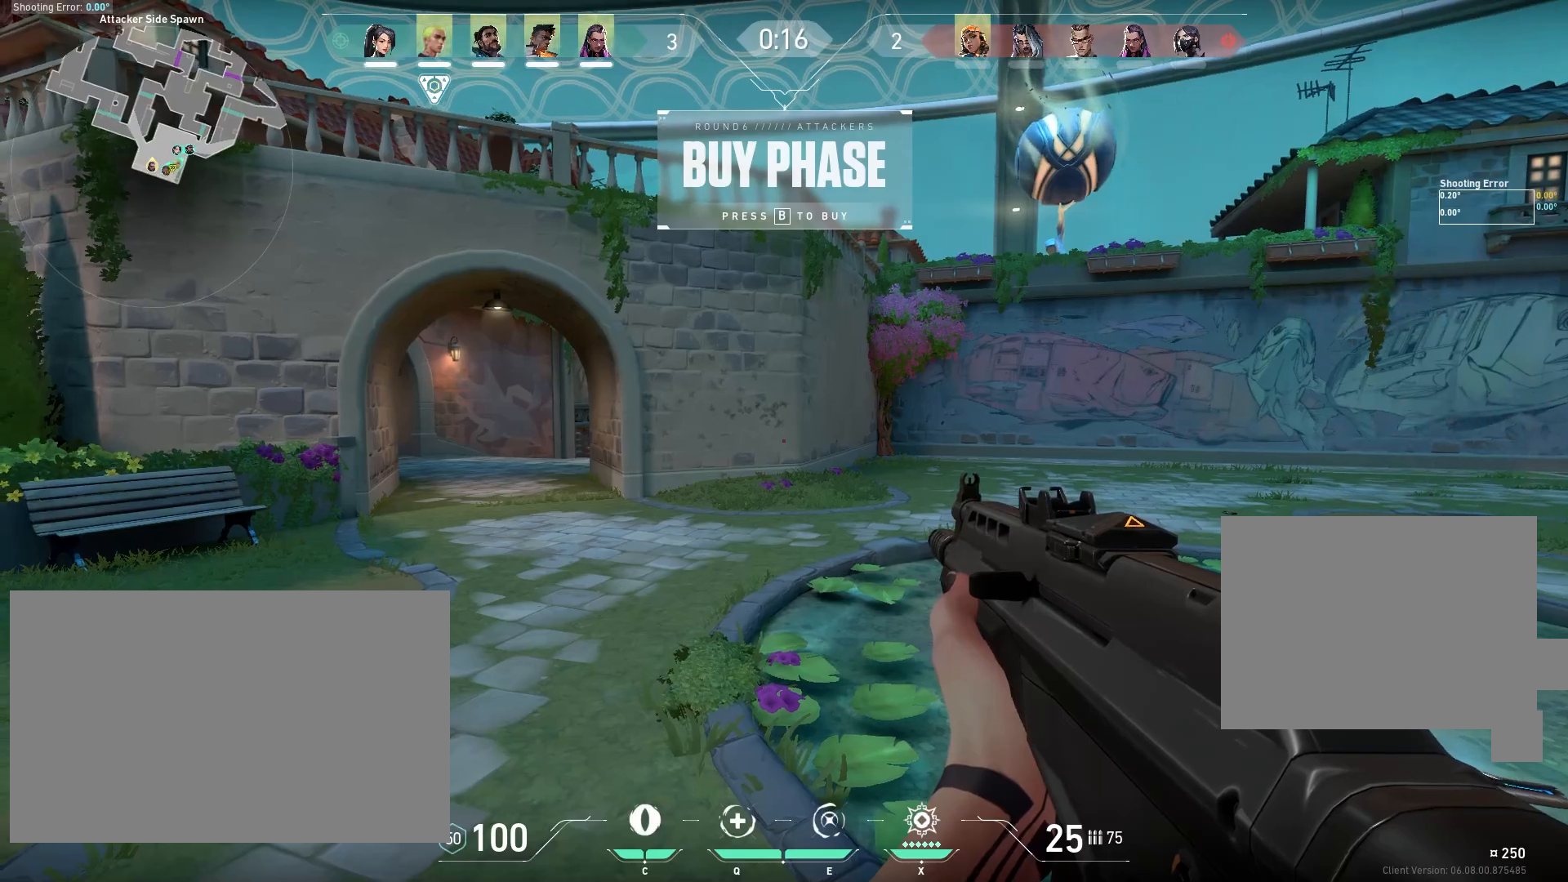
{"keys": [], "mouse": [], "events": []}
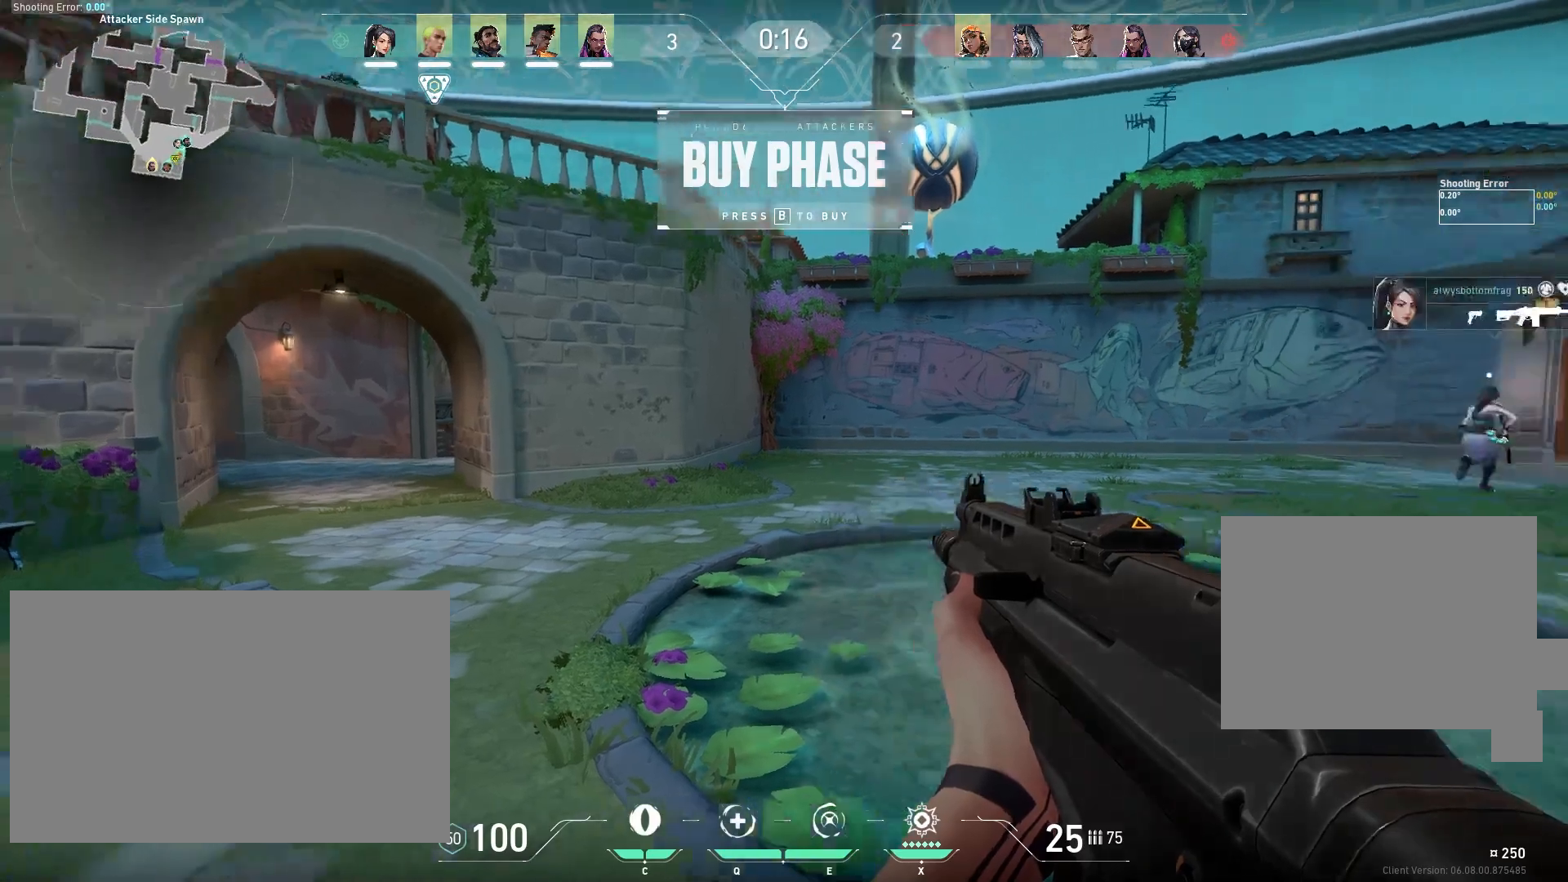
{"keys": [], "mouse": [], "events": []}
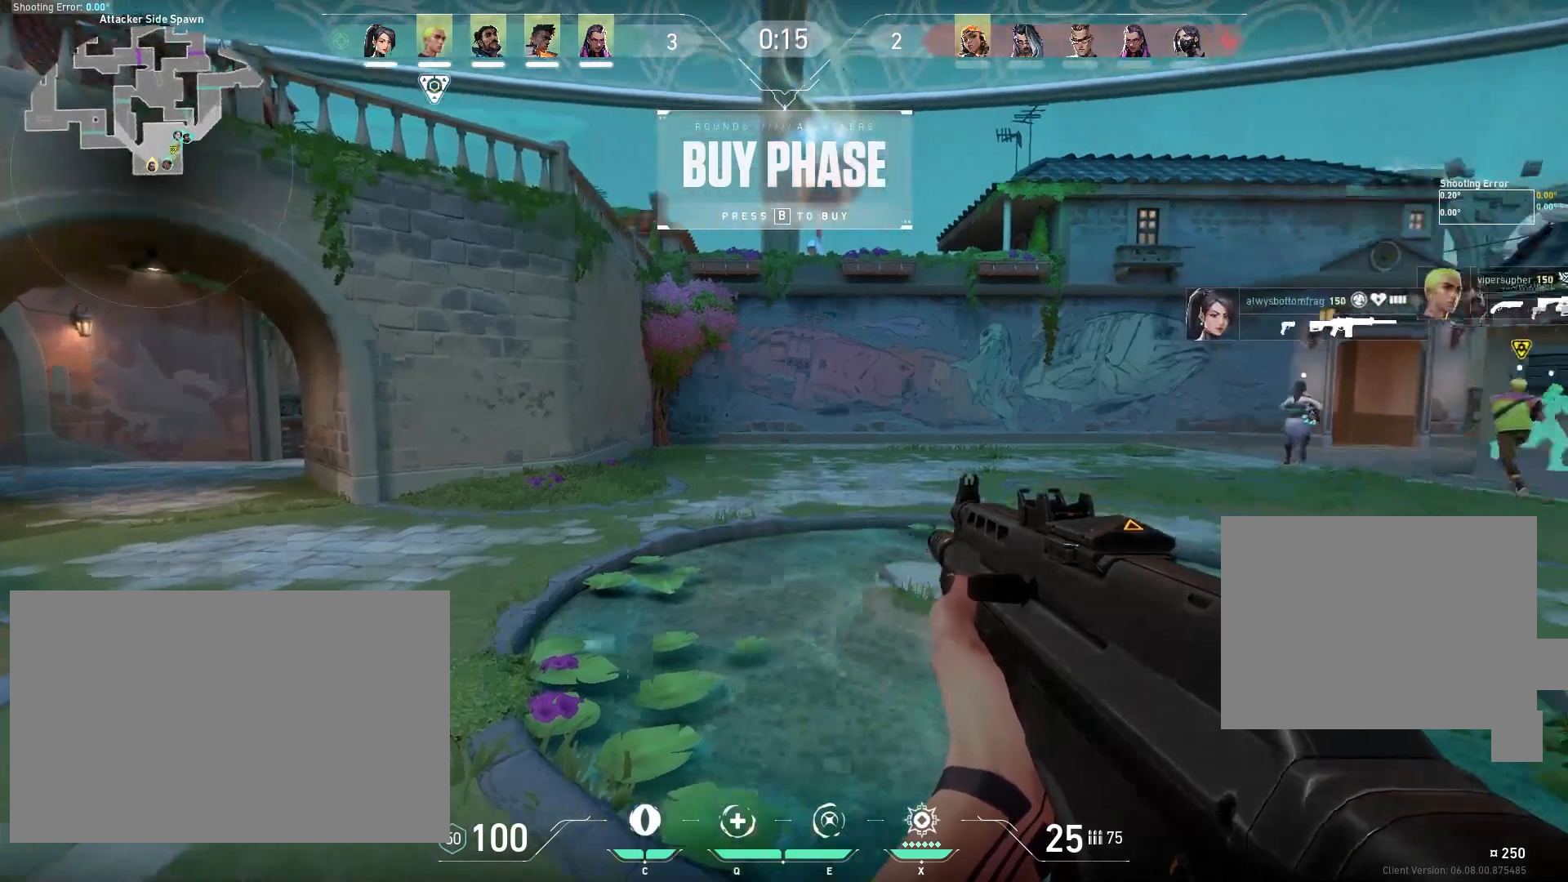
{"keys": ["d", "w"], "mouse": [], "events": [[217, "w", "down"], [400, "d", "down"]]}
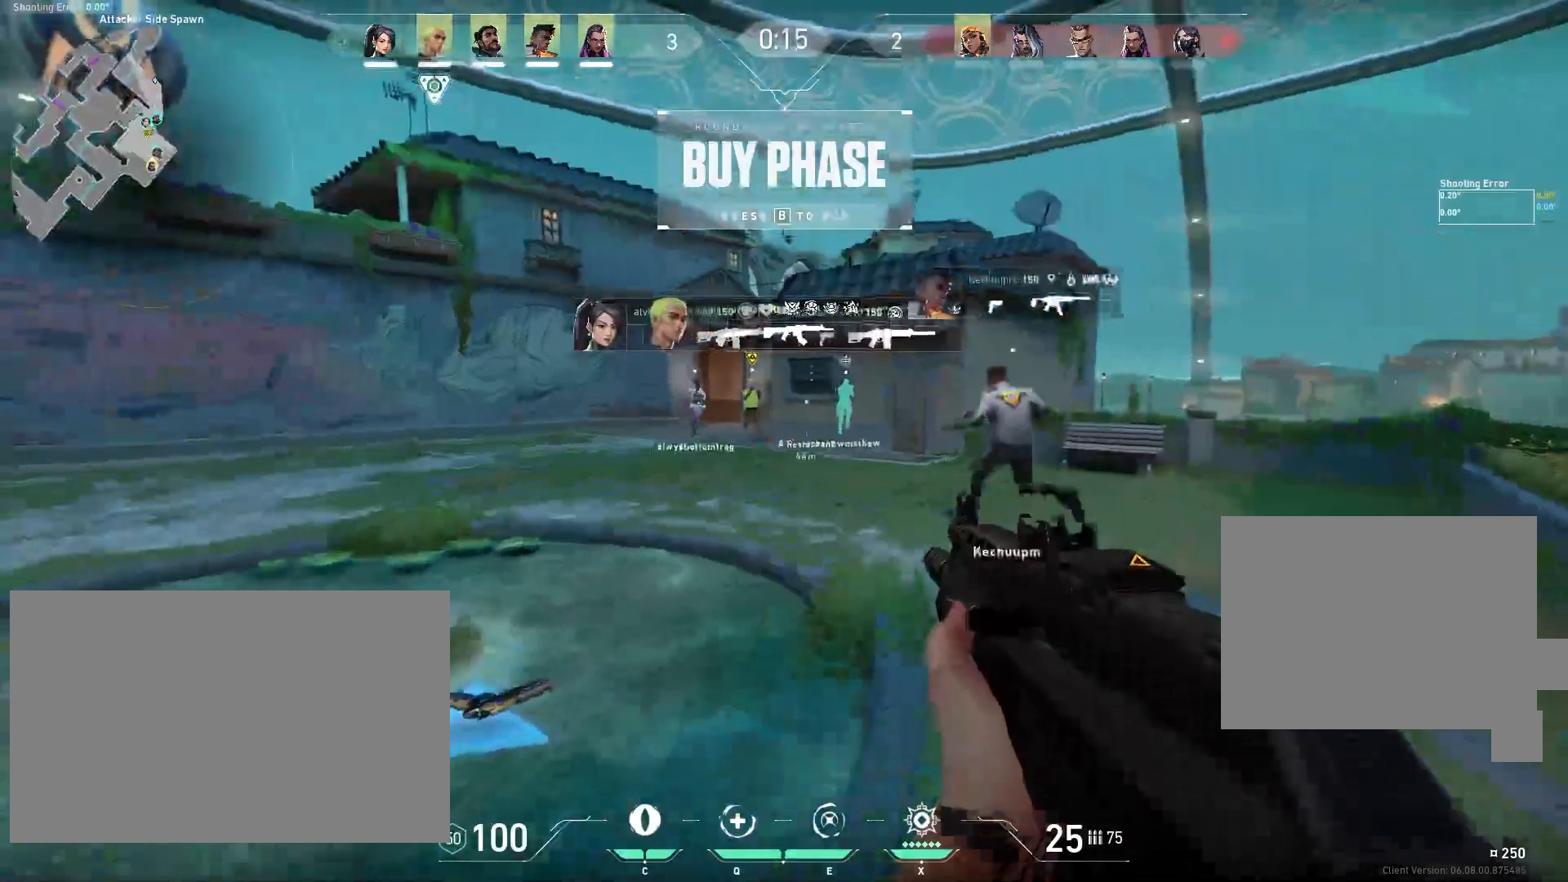
{"keys": ["w"], "mouse": [], "events": [[217, "d", "up"]]}
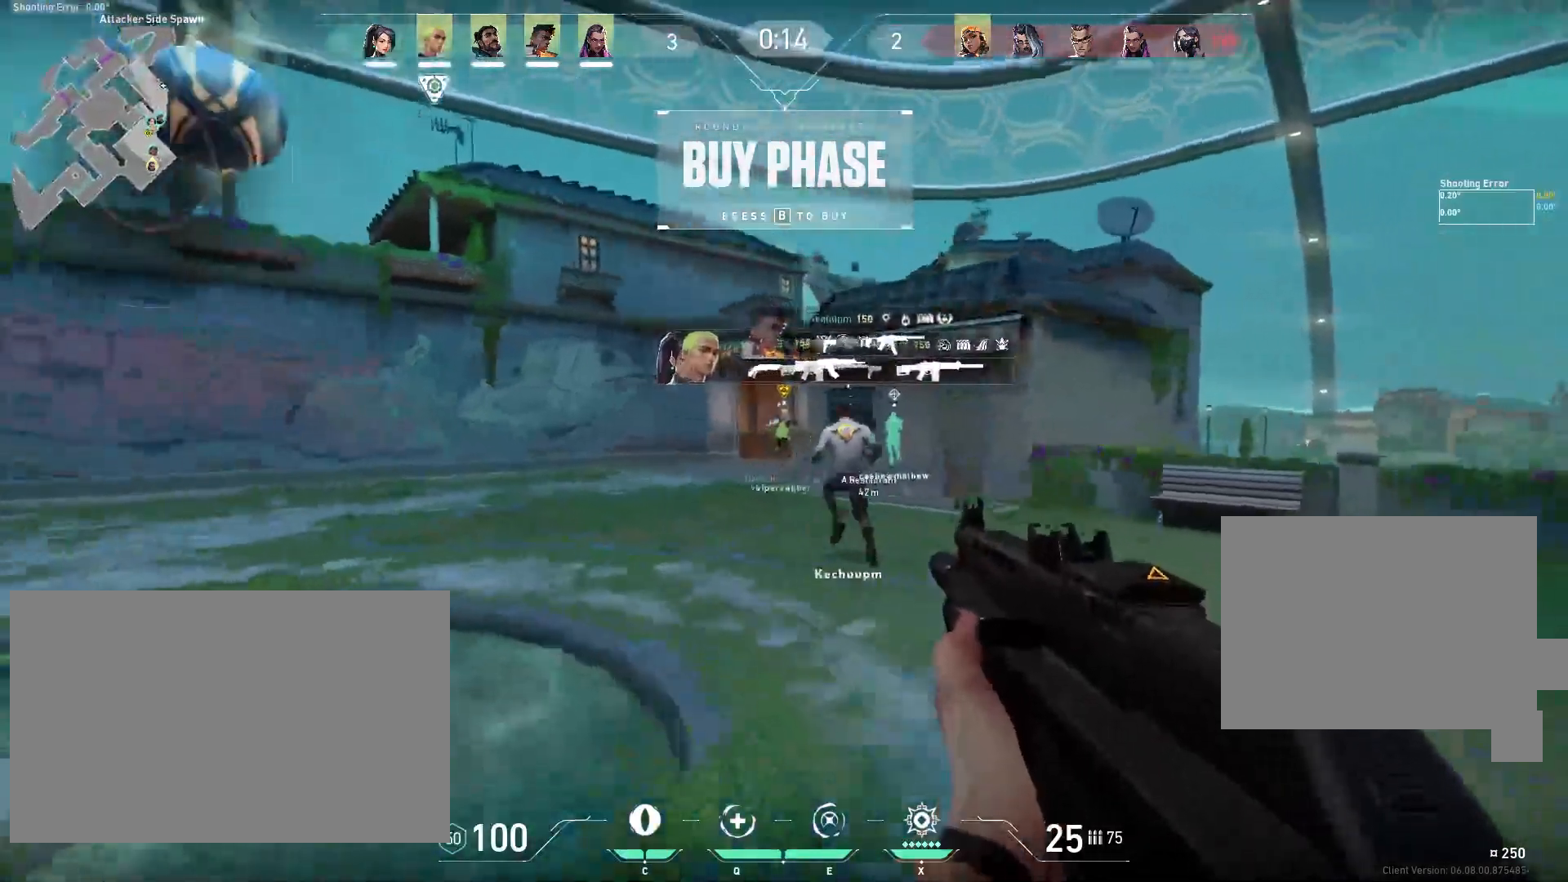
{"keys": ["w"], "mouse": [], "events": []}
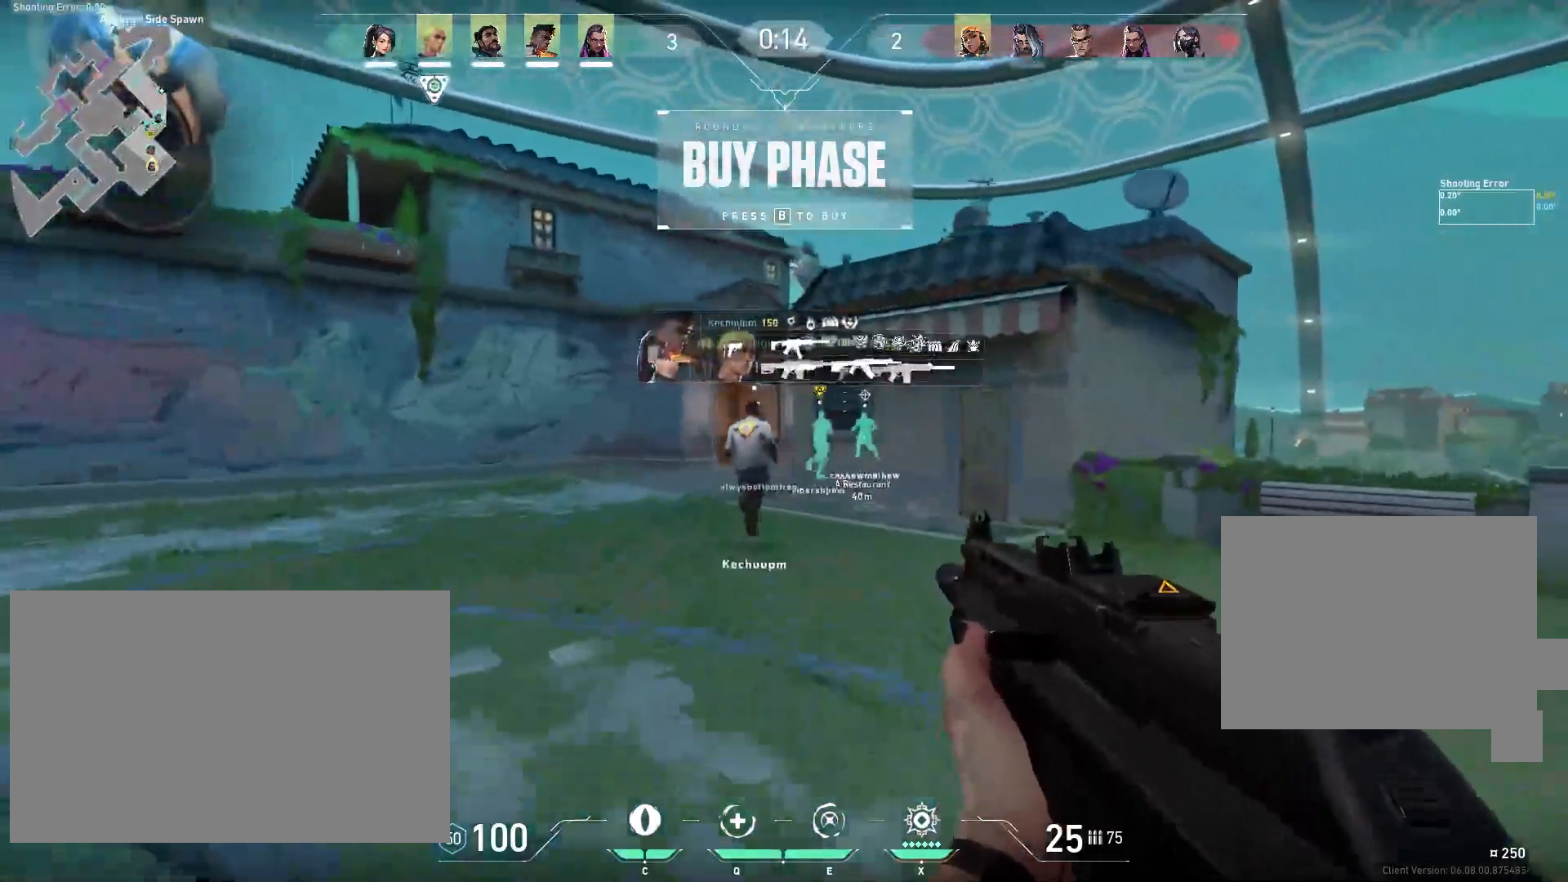
{"keys": ["w"], "mouse": [], "events": [[67, "a", "down"], [250, "a", "up"]]}
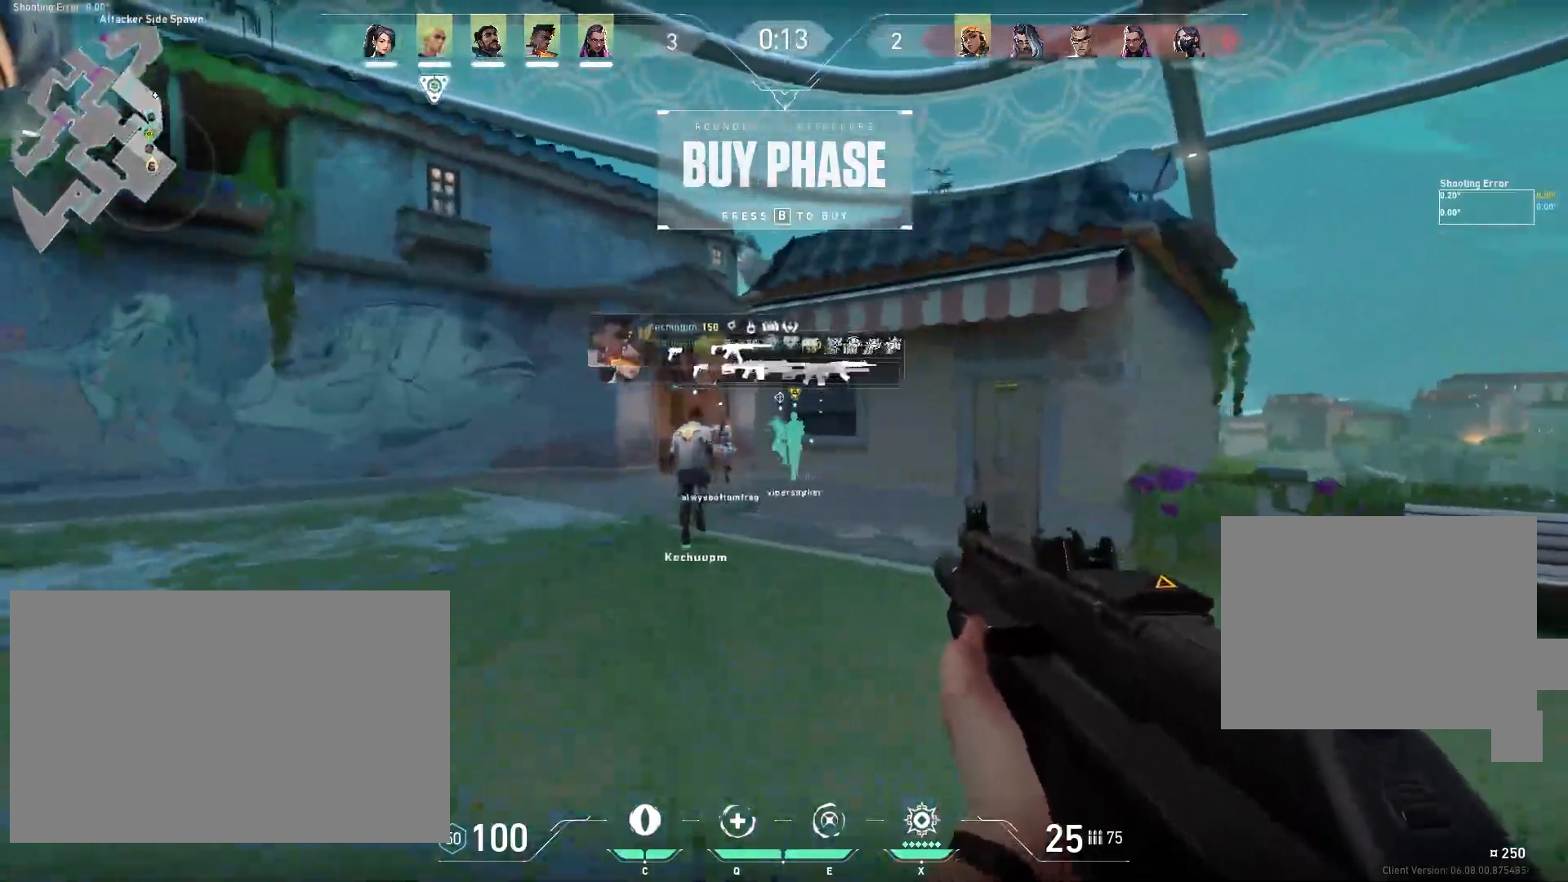
{"keys": ["w"], "mouse": [], "events": [[283, "a", "down"], [433, "a", "up"]]}
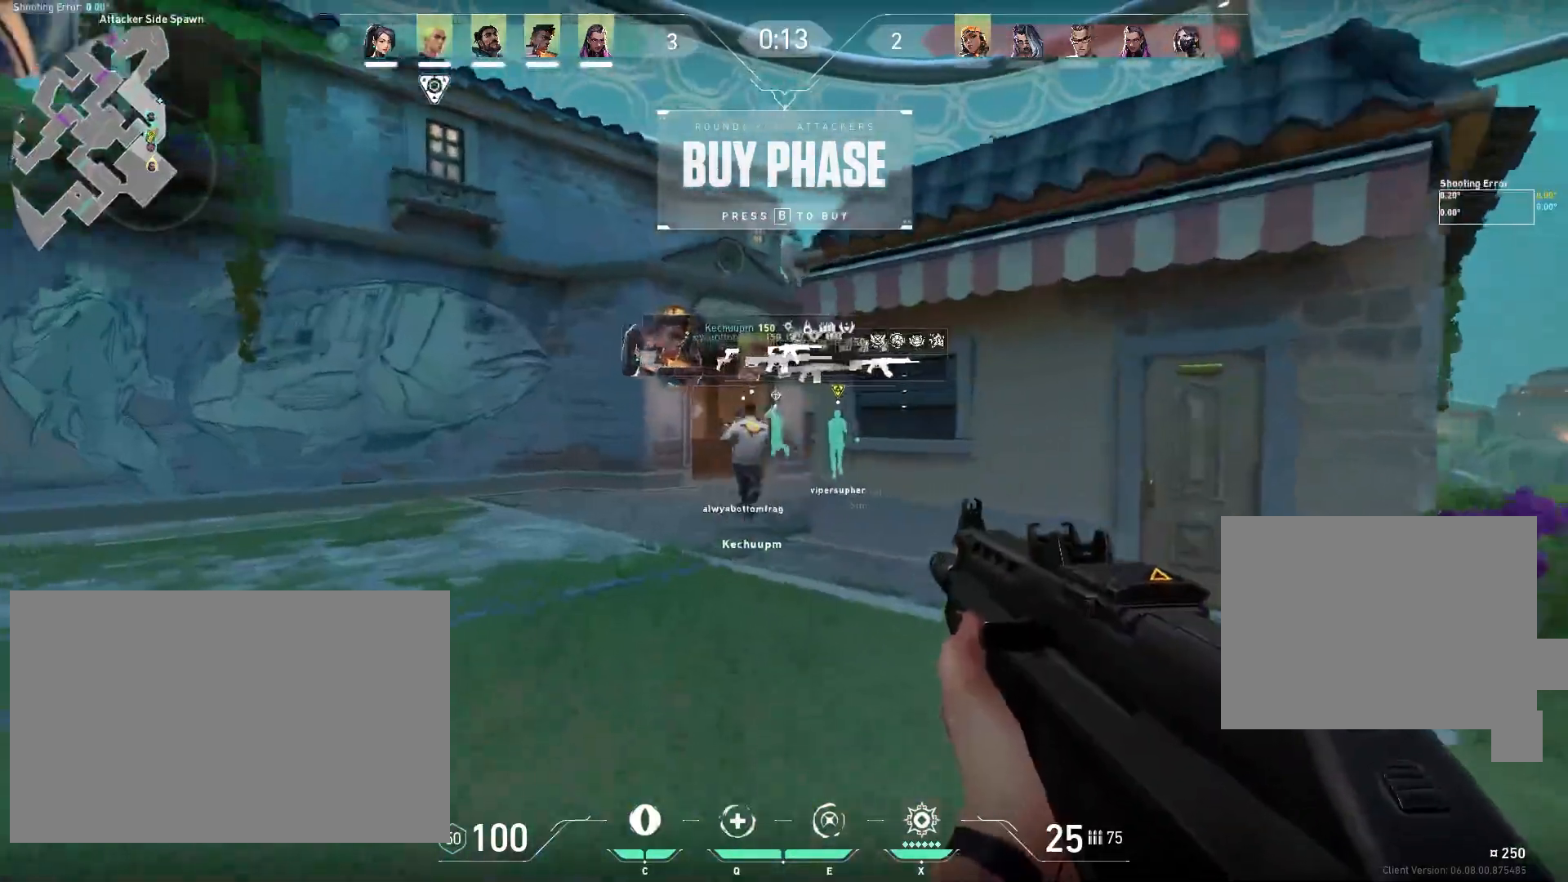
{"keys": ["w"], "mouse": [], "events": [[350, "mouse_wheel", "down"], [433, "mouse_wheel", "up"]]}
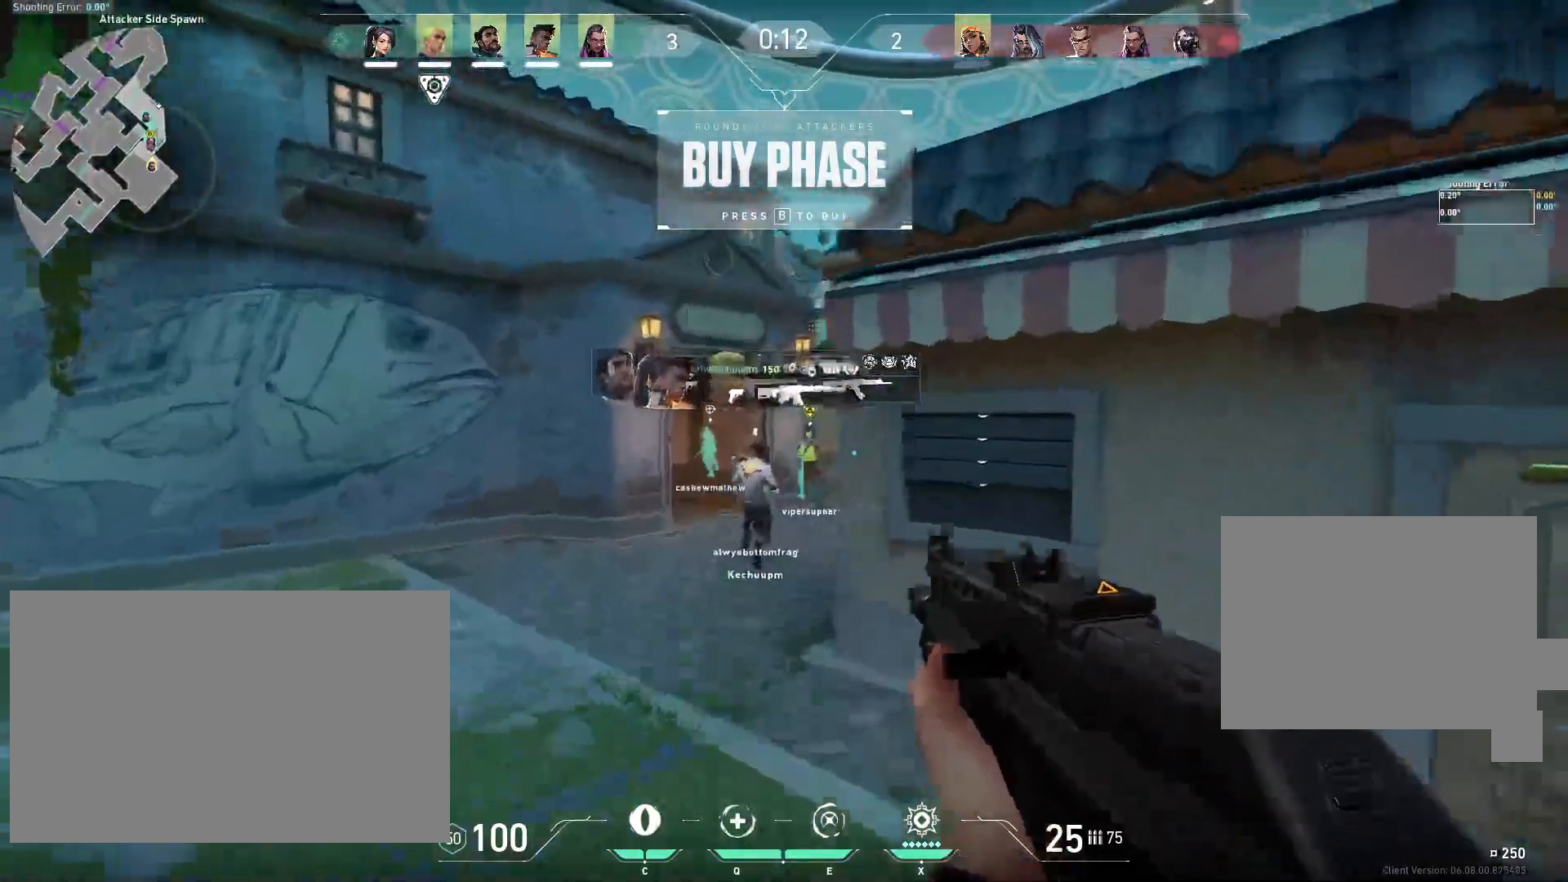
{"keys": ["w"], "mouse": [], "events": []}
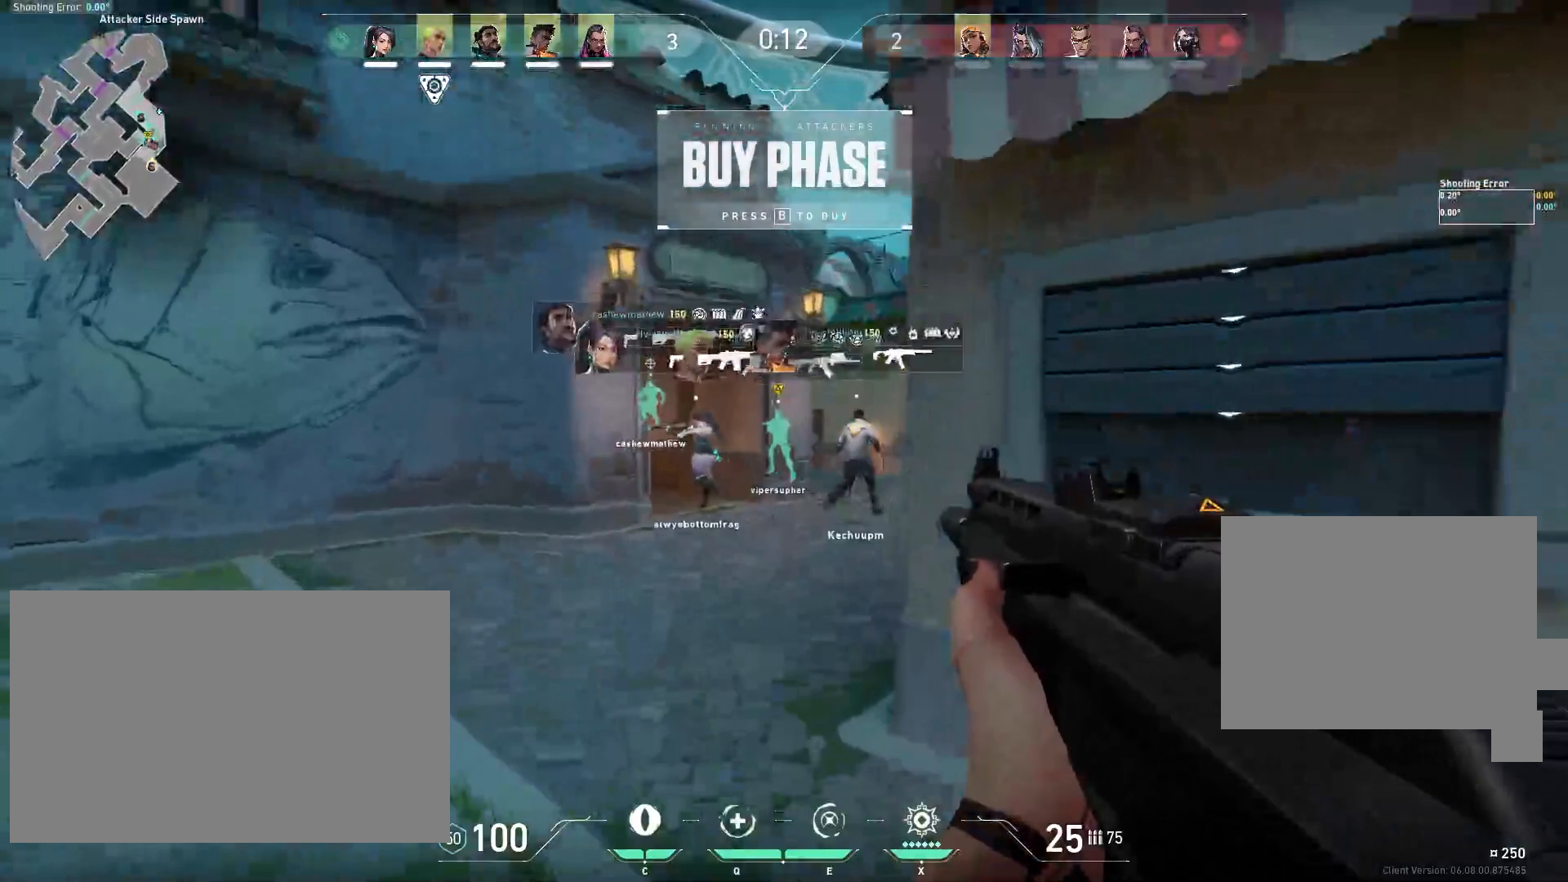
{"keys": ["w"], "mouse": [], "events": [[100, "mouse_wheel", "down"], [167, "mouse_wheel", "up"]]}
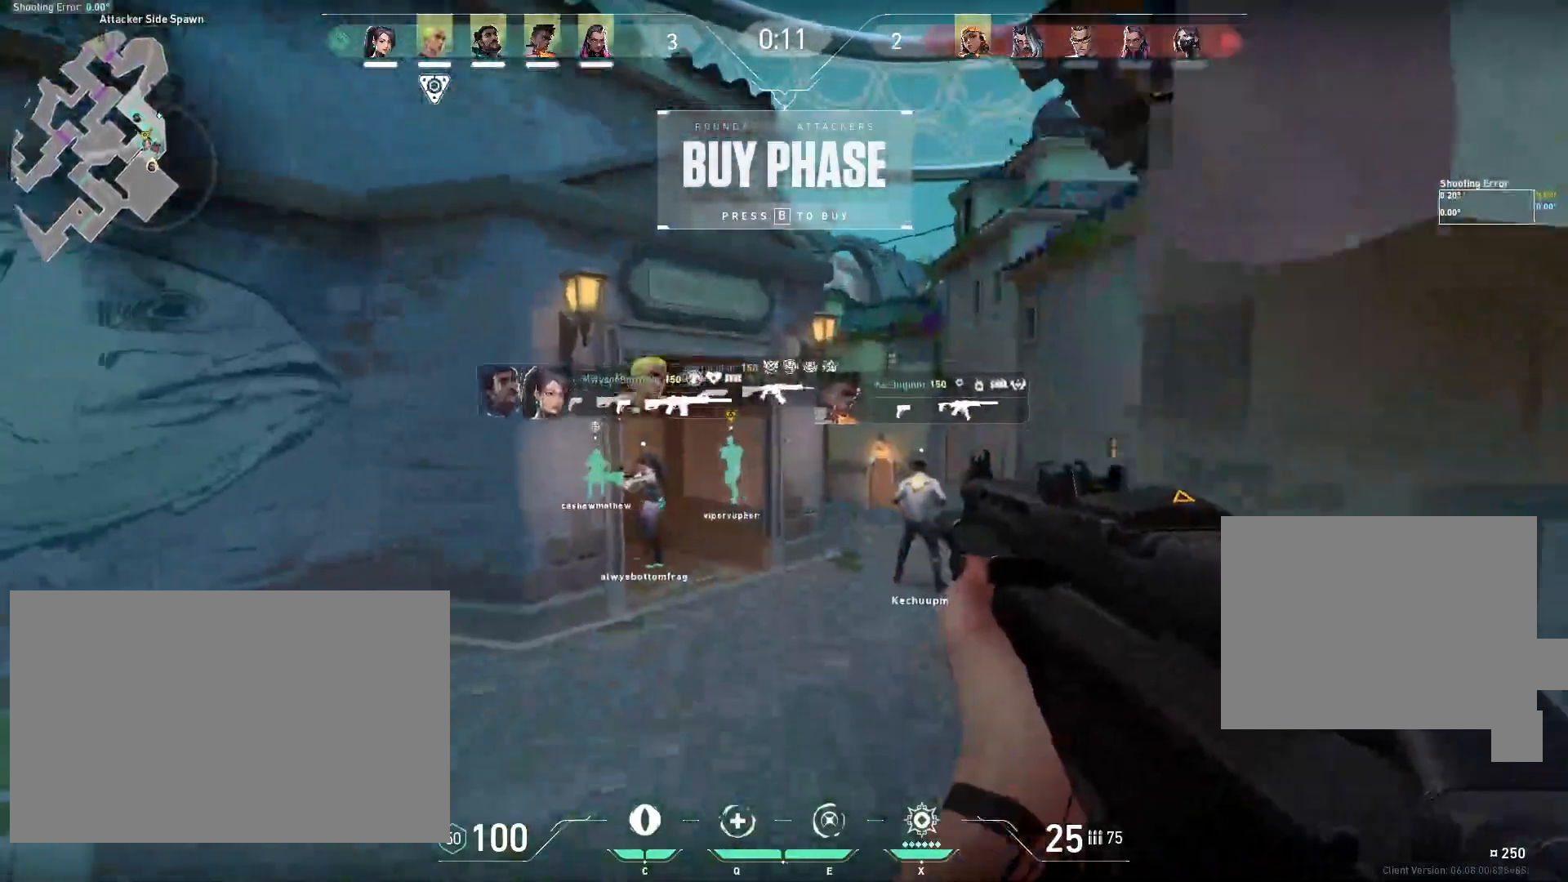
{"keys": ["d", "w"], "mouse": [], "events": [[283, "d", "down"]]}
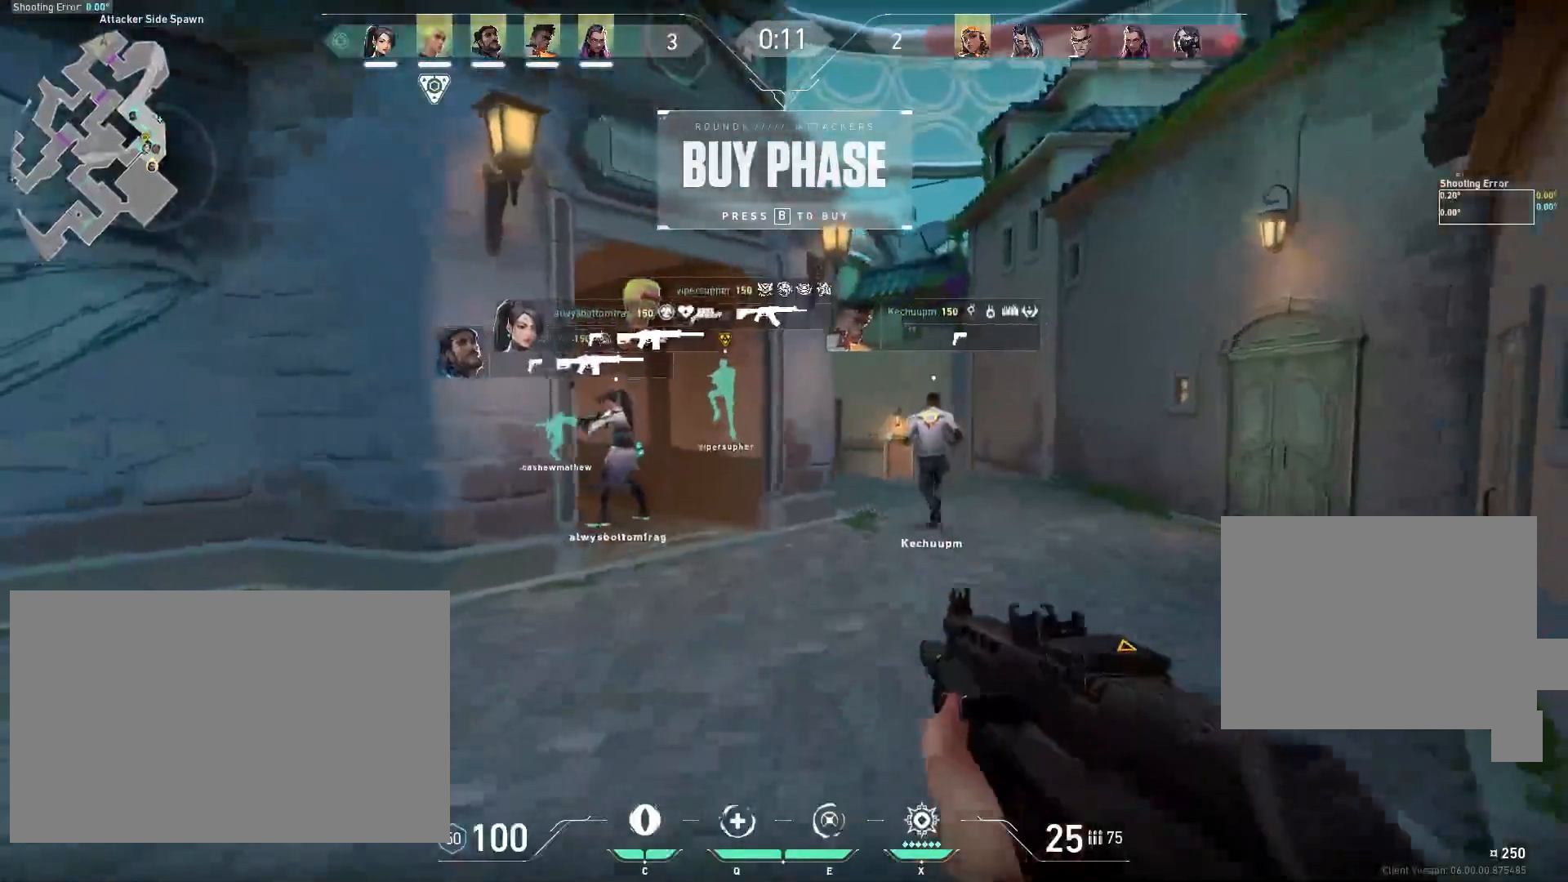
{"keys": ["w"], "mouse": [], "events": [[217, "d", "up"]]}
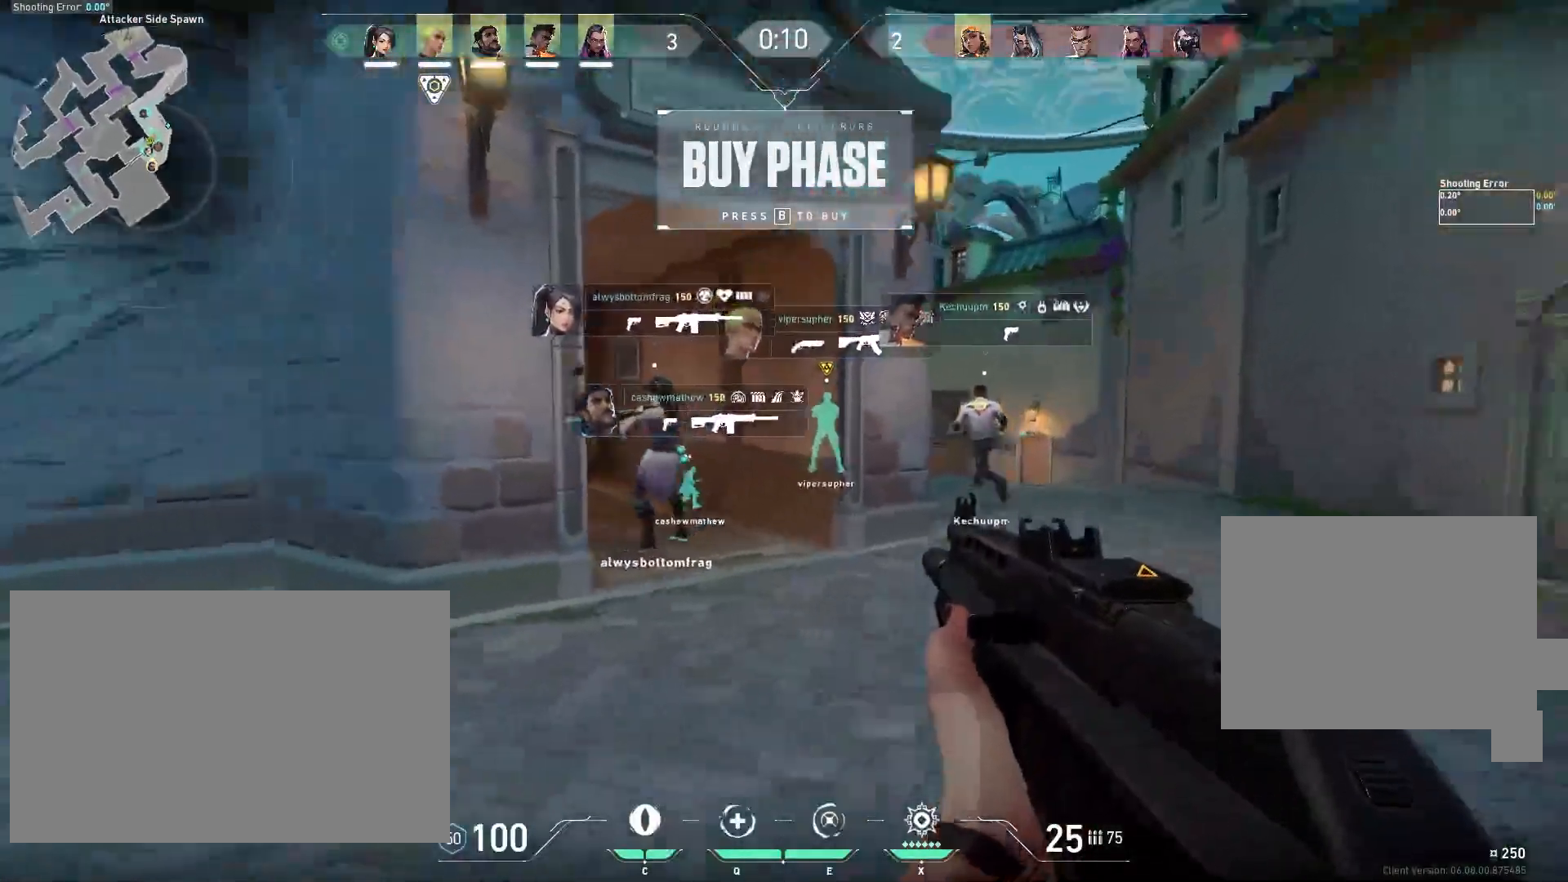
{"keys": ["d"], "mouse": [], "events": [[33, "d", "down"], [217, "w", "up"]]}
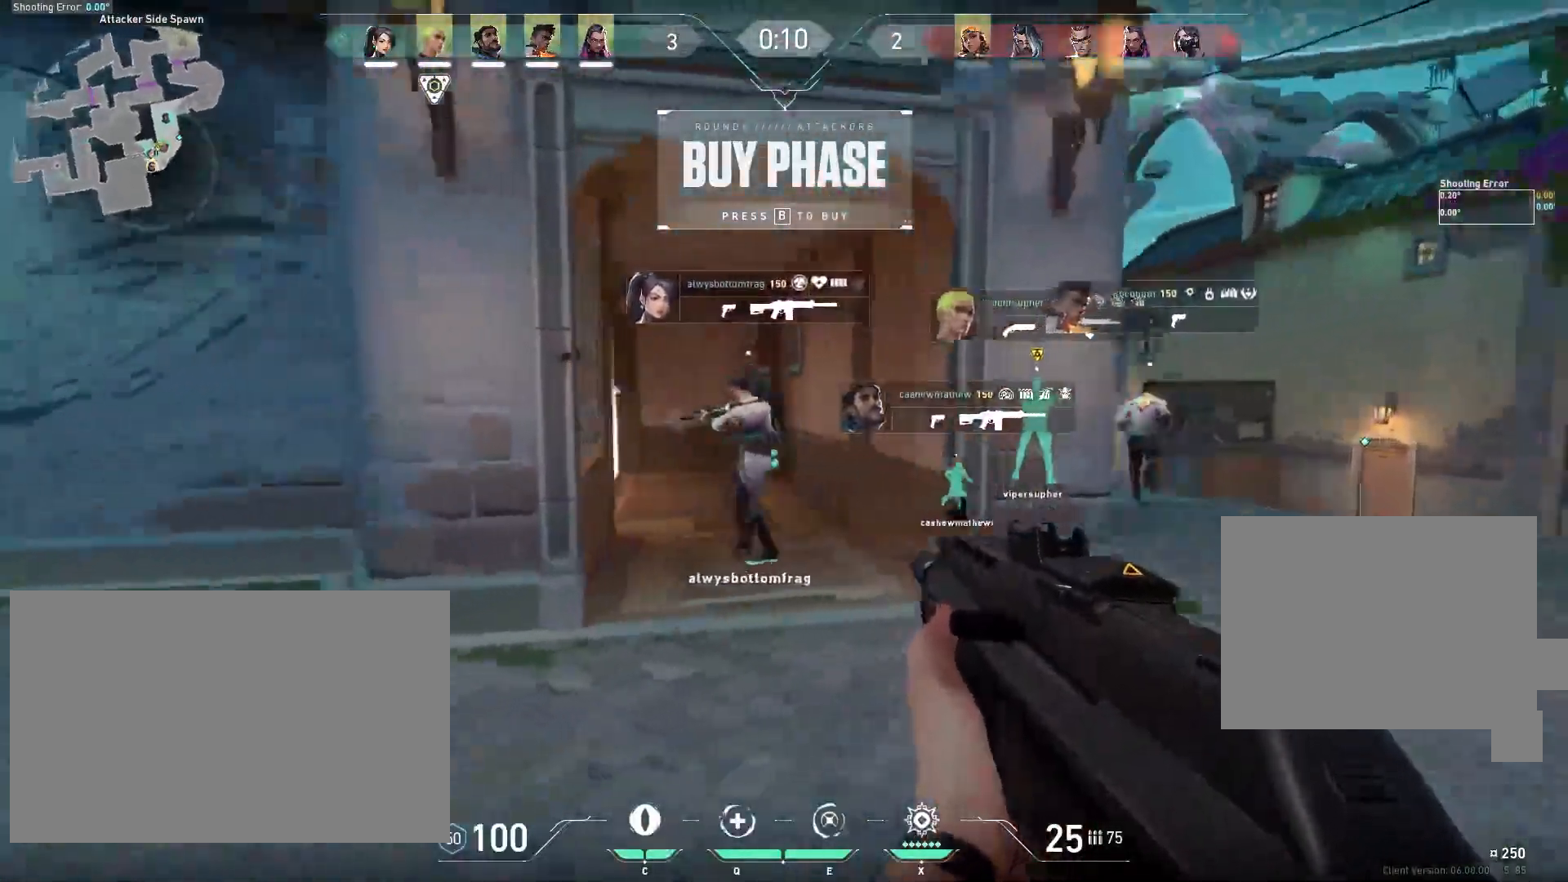
{"keys": ["d"], "mouse": [], "events": [[67, "w", "down"], [317, "w", "up"]]}
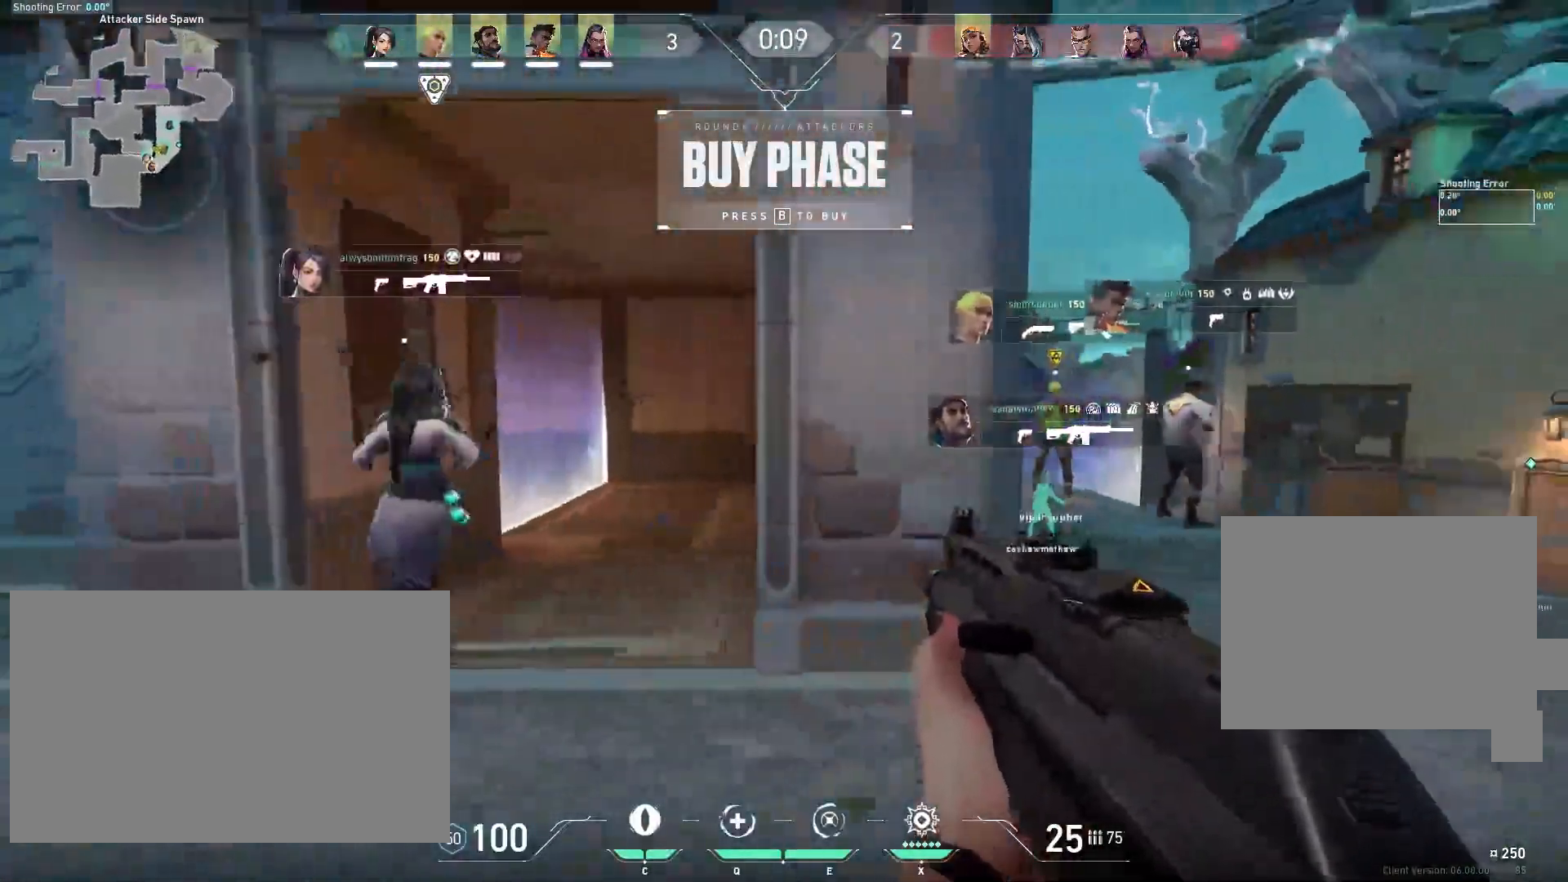
{"keys": ["d"], "mouse": [], "events": []}
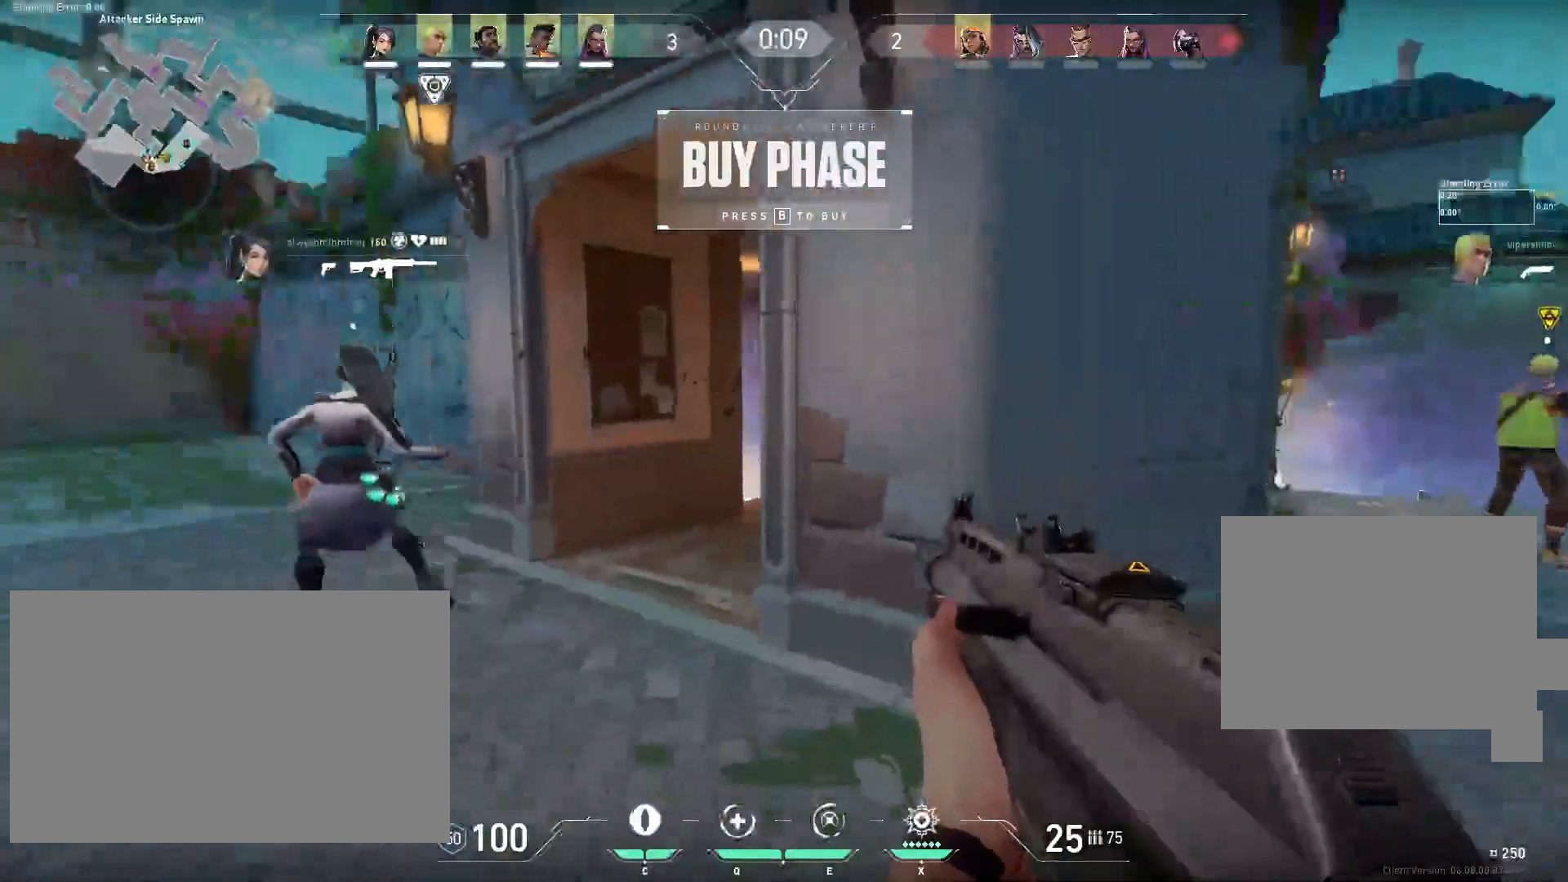
{"keys": ["d", "w"], "mouse": [], "events": [[200, "w", "down"]]}
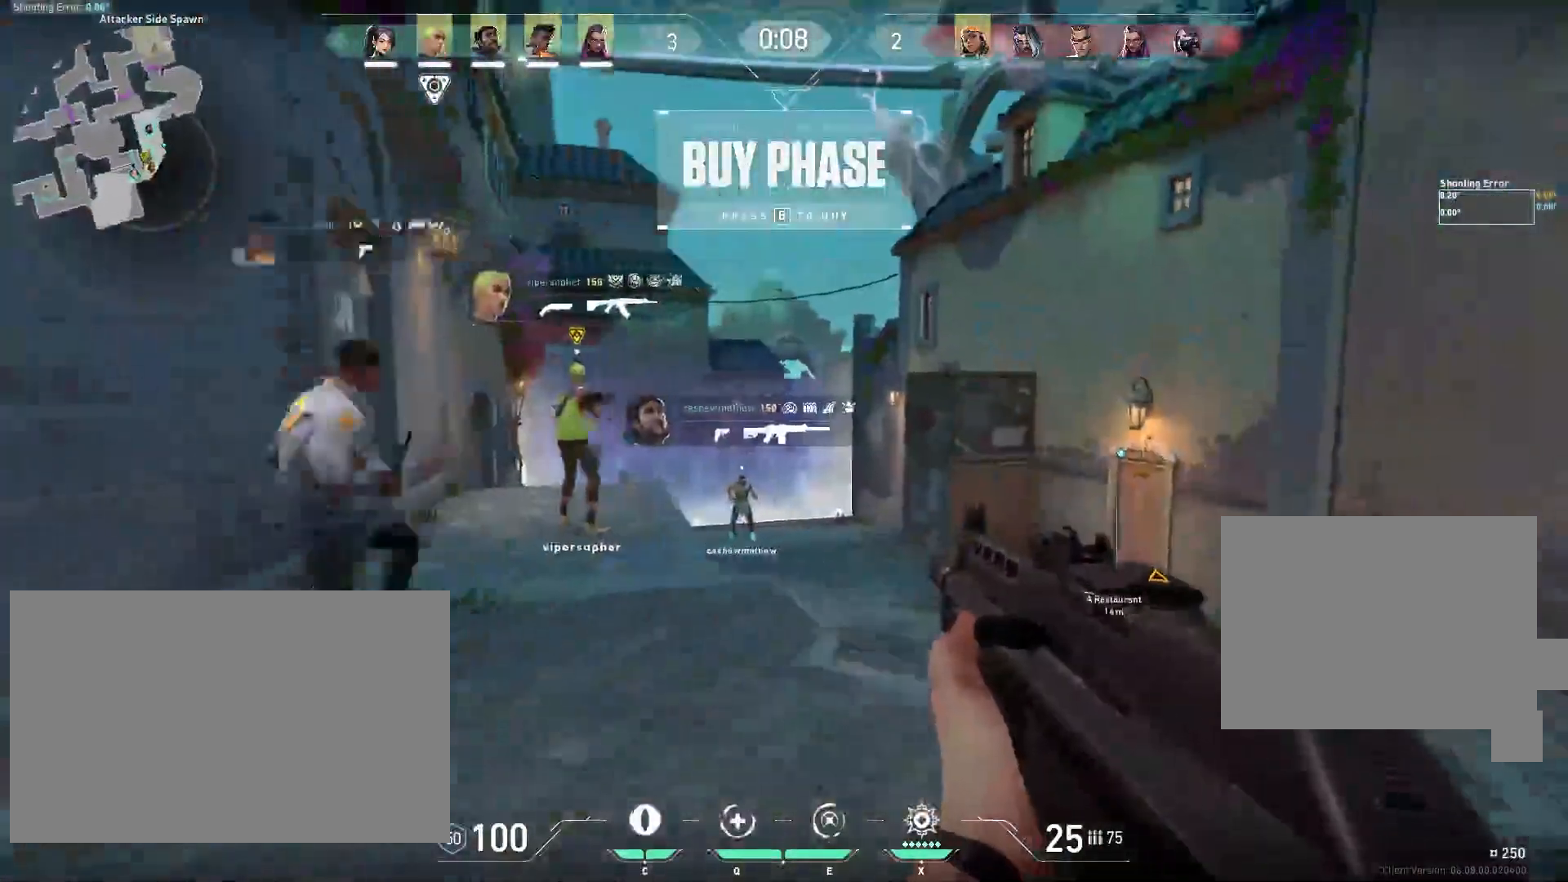
{"keys": ["w"], "mouse": [], "events": [[133, "d", "up"]]}
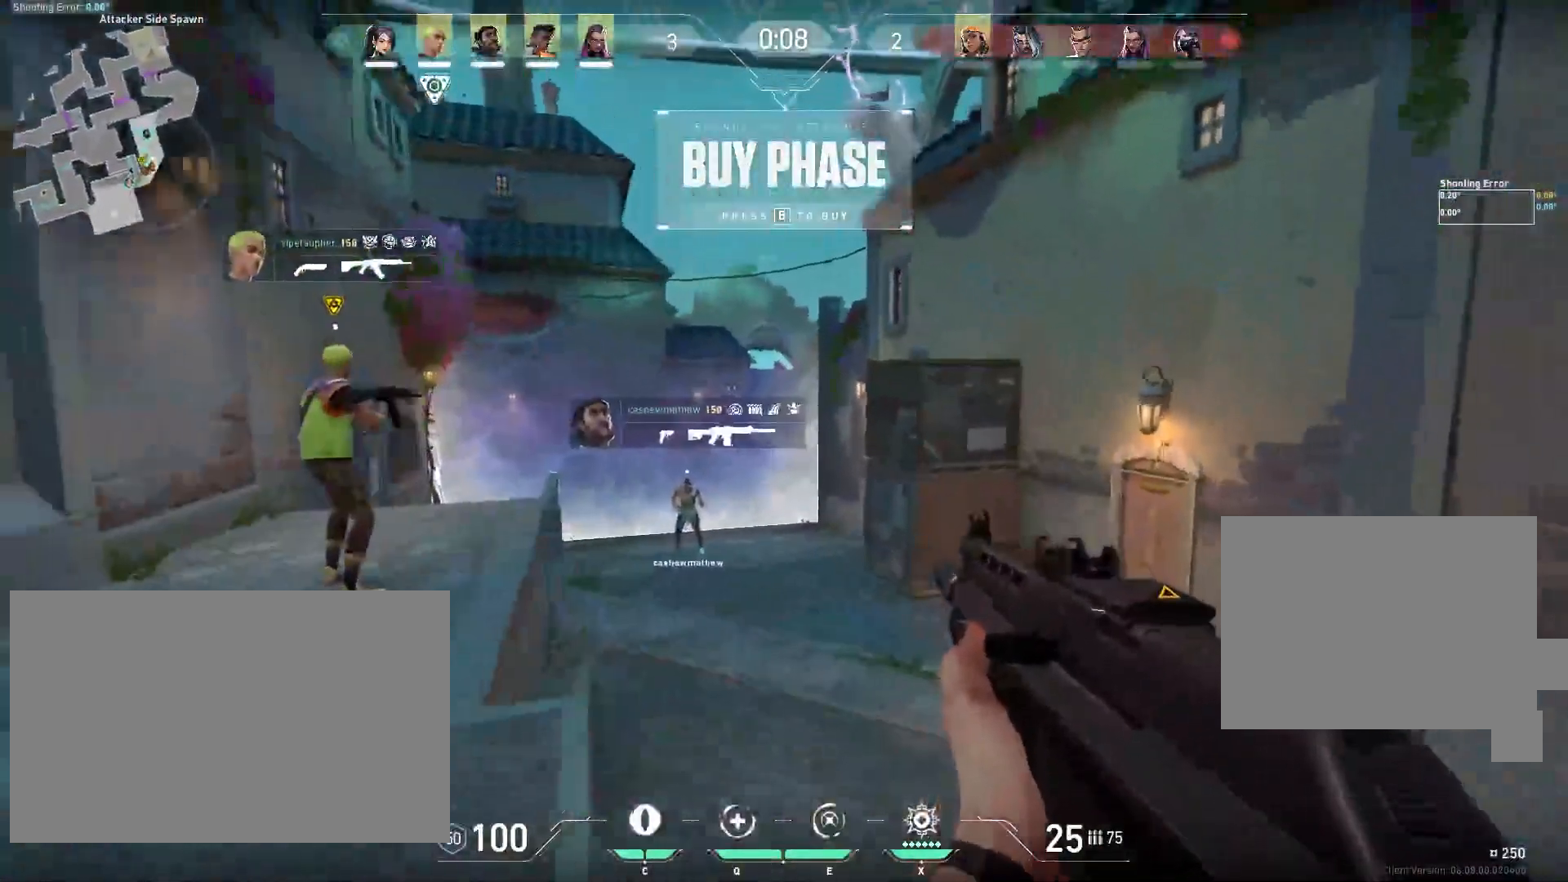
{"keys": ["w"], "mouse": [], "events": []}
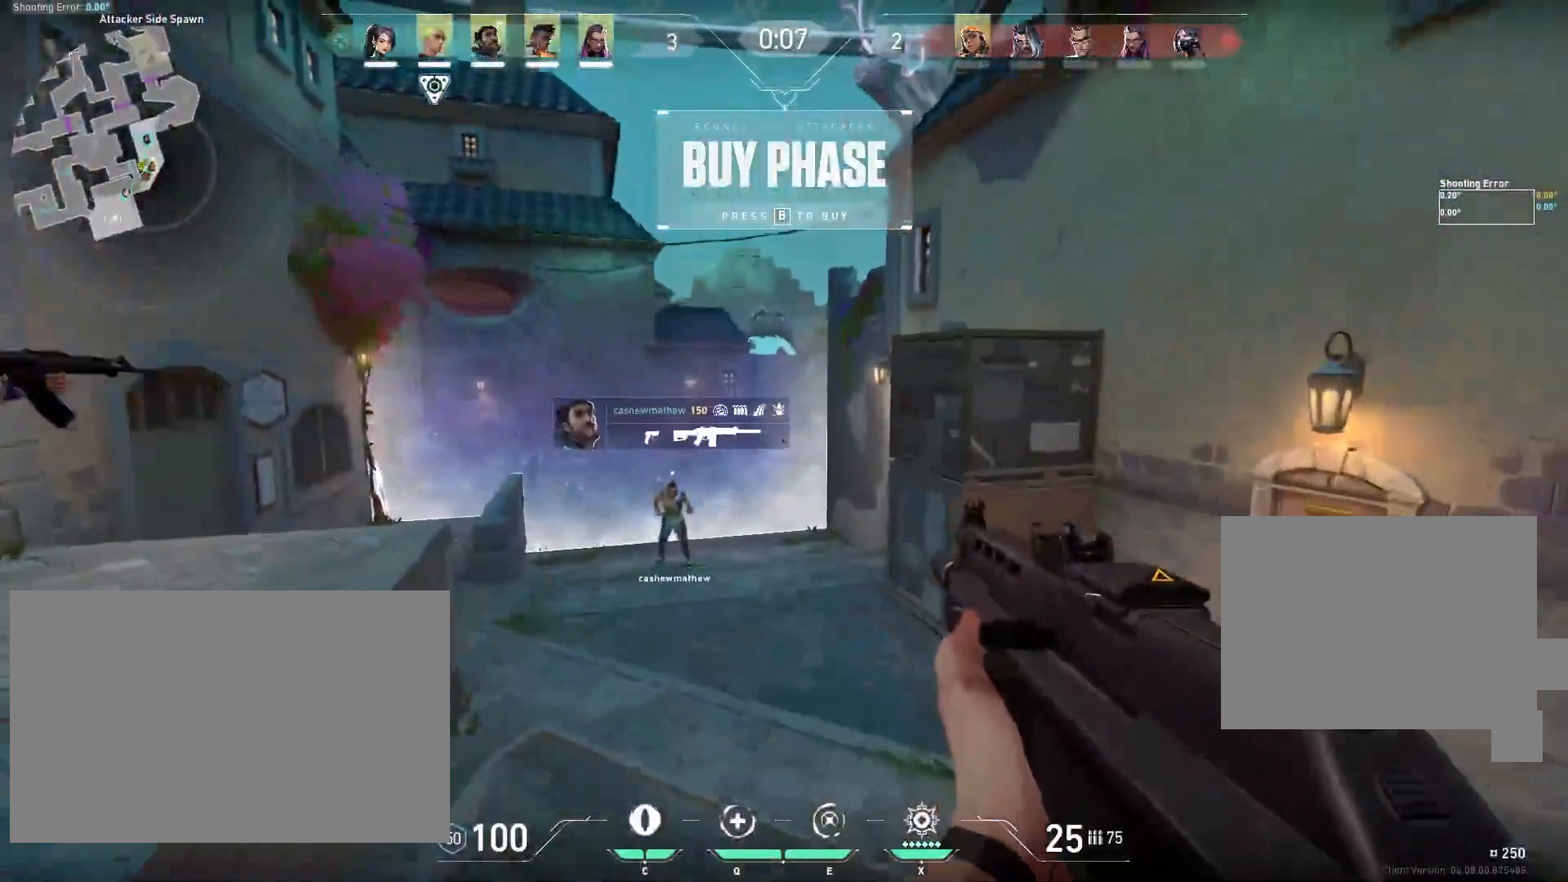
{"keys": ["w"], "mouse": [], "events": []}